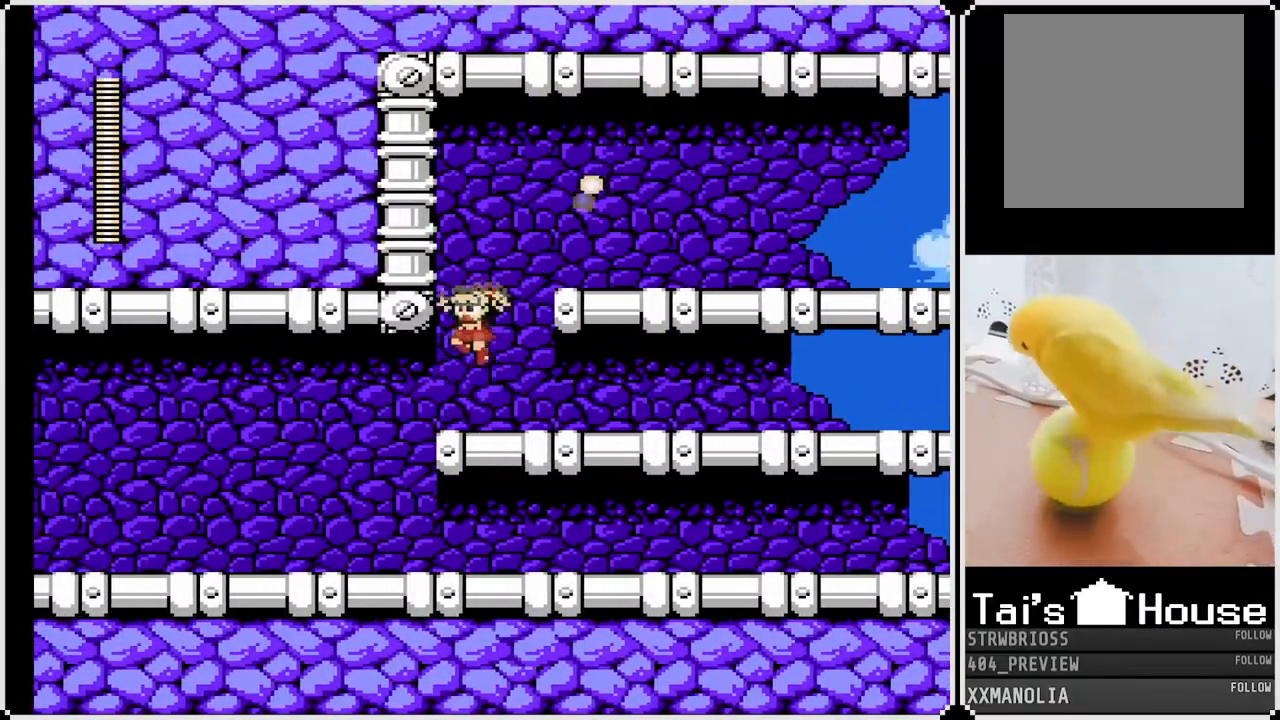
Gameplay with a controller (PlayStation layout); each line is a JSON object with the inputs held at the frame after it. "events" lists button and stick changes between this image and that frame as [ms after this image, input, new state], when the widget could be followed in between.
{"buttons": ["SQUARE", "DPAD_RIGHT"], "left_stick": "center", "right_stick": "center", "events": [[167, "DPAD_RIGHT", "down"], [467, "CROSS", "up"]]}
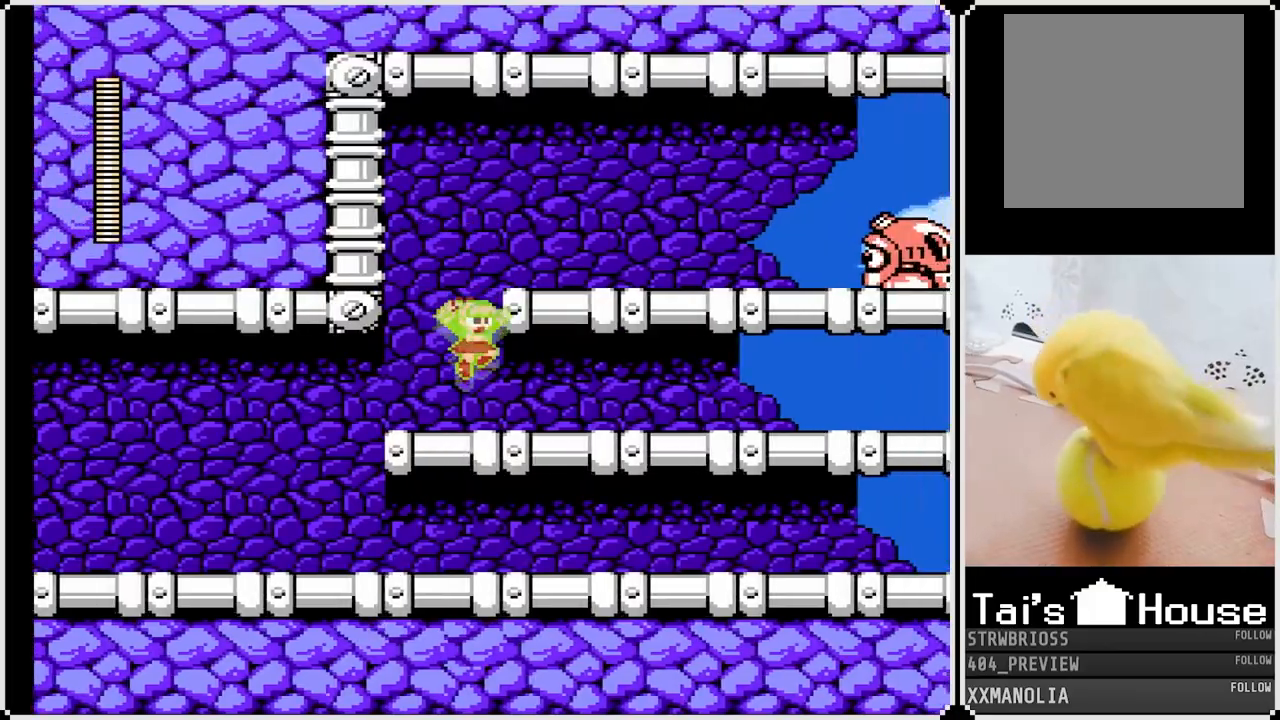
{"buttons": ["CROSS", "SQUARE", "DPAD_LEFT"], "left_stick": "center", "right_stick": "center", "events": [[150, "CROSS", "down"], [233, "DPAD_RIGHT", "up"], [267, "DPAD_LEFT", "down"], [417, "CROSS", "up"], [500, "CROSS", "down"]]}
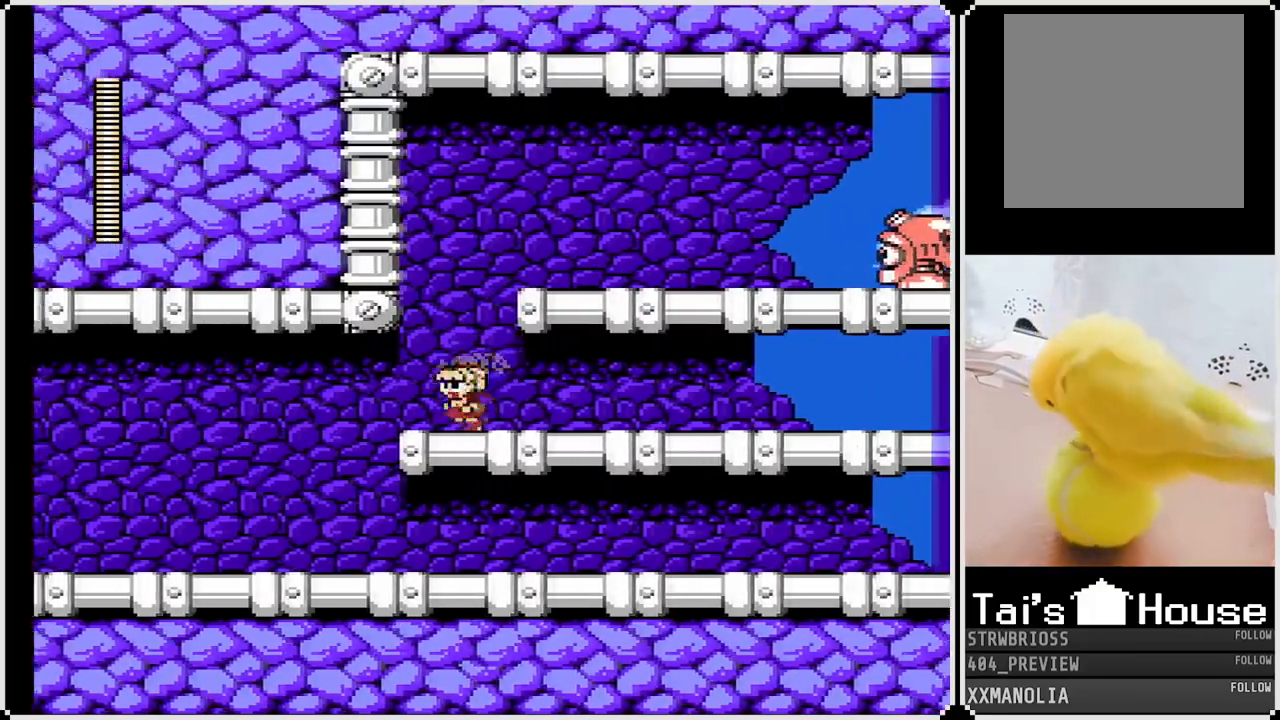
{"buttons": ["SQUARE", "DPAD_RIGHT"], "left_stick": "center", "right_stick": "center", "events": [[50, "DPAD_LEFT", "up"], [50, "DPAD_RIGHT", "down"], [300, "CROSS", "up"], [333, "SQUARE", "up"], [467, "SQUARE", "down"]]}
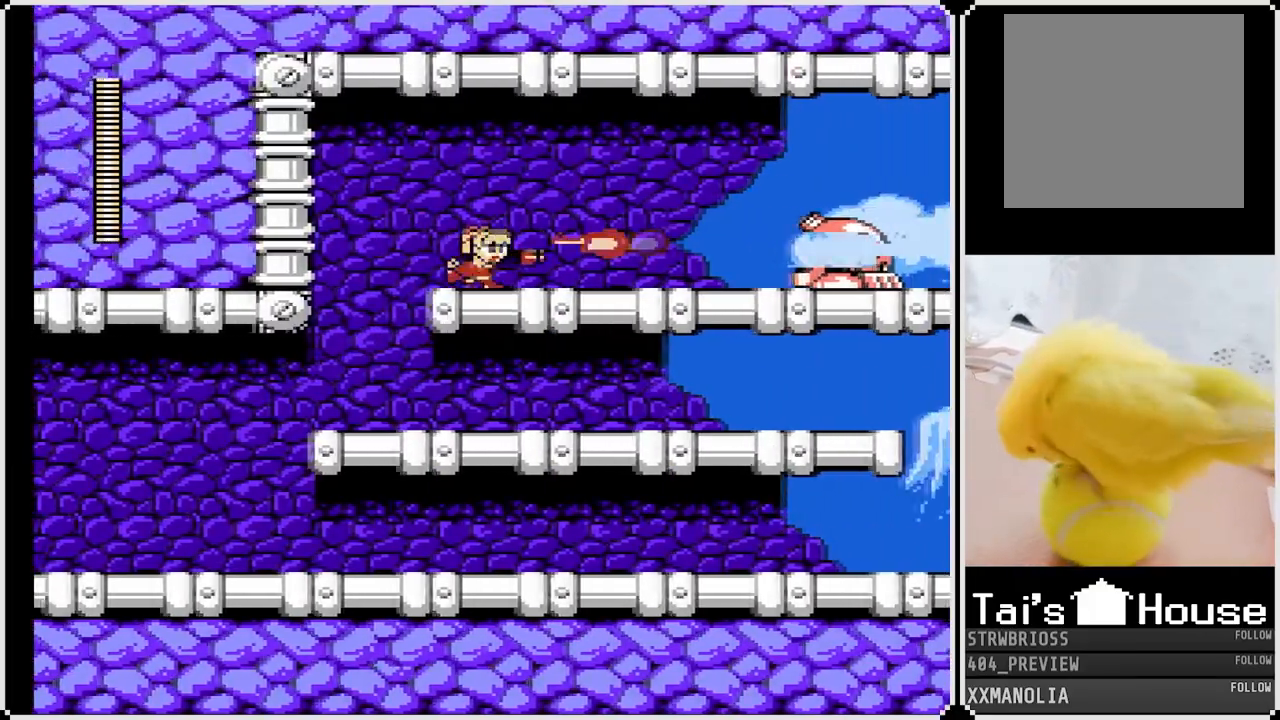
{"buttons": ["DPAD_RIGHT"], "left_stick": "center", "right_stick": "center", "events": [[117, "SQUARE", "up"], [350, "SQUARE", "down"], [483, "SQUARE", "up"]]}
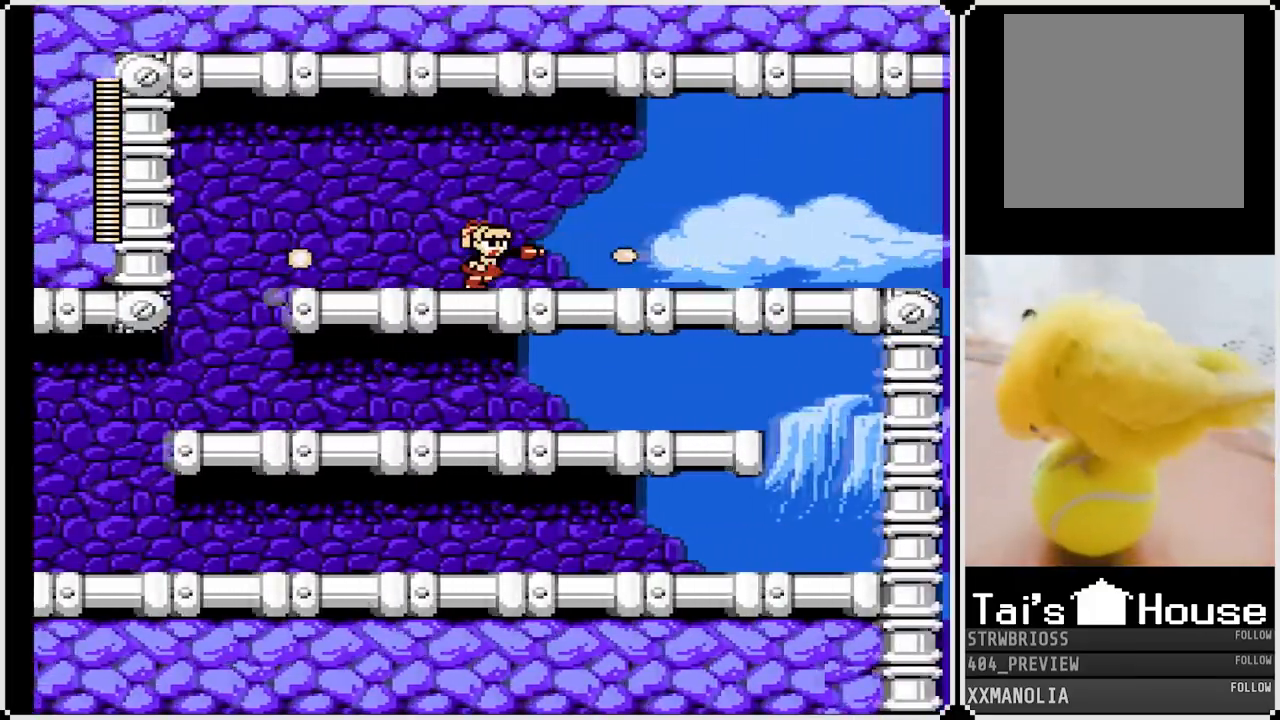
{"buttons": ["SQUARE", "DPAD_RIGHT"], "left_stick": "center", "right_stick": "center", "events": [[50, "SQUARE", "down"]]}
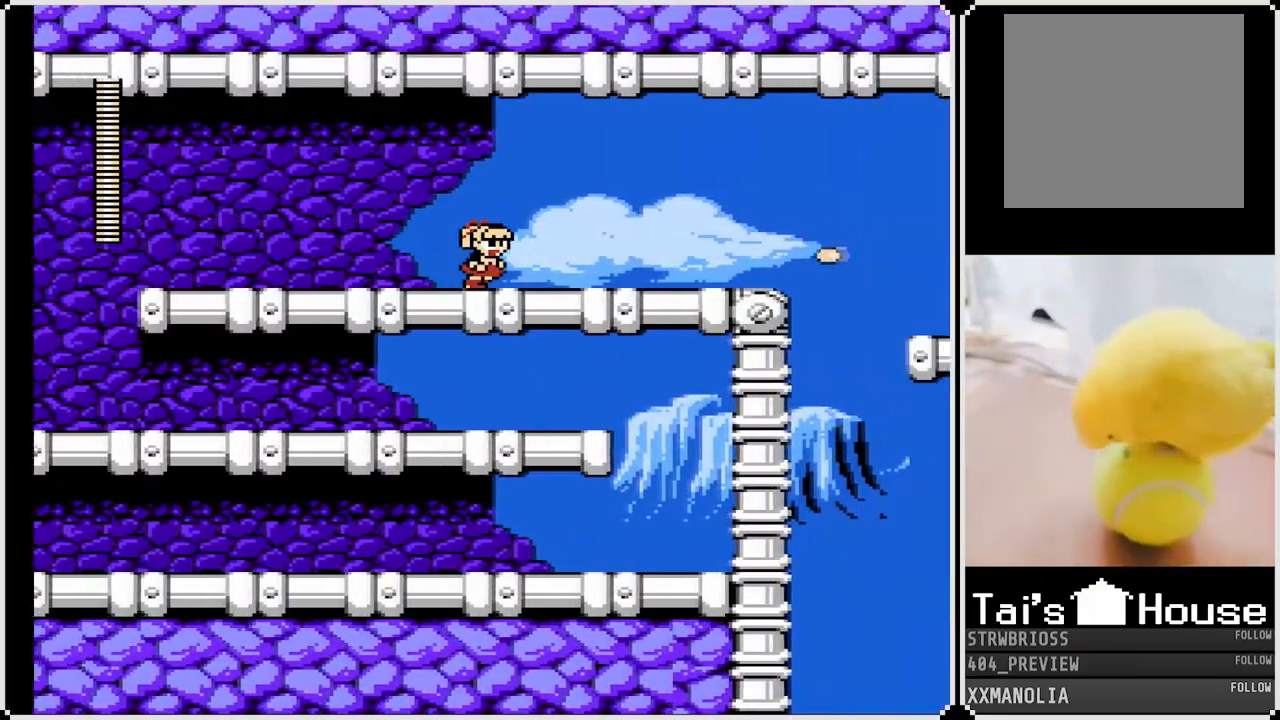
{"buttons": ["SQUARE", "DPAD_RIGHT"], "left_stick": "center", "right_stick": "center", "events": []}
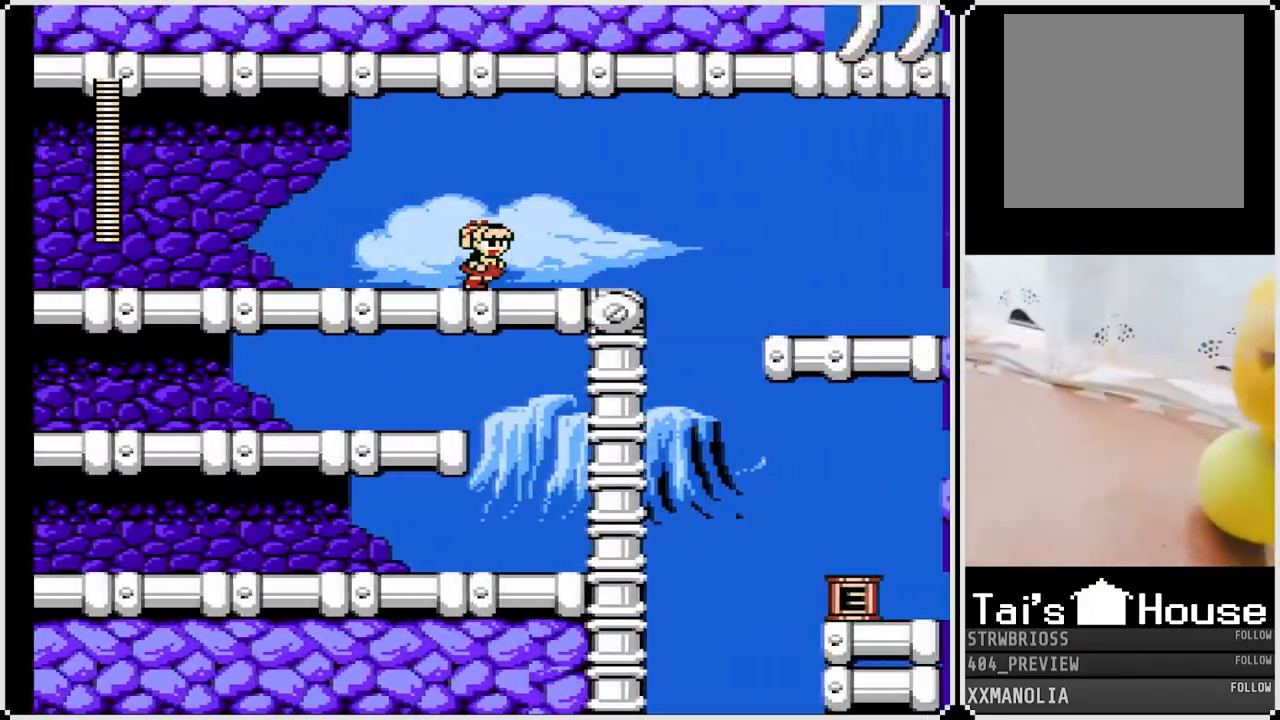
{"buttons": ["SQUARE", "DPAD_RIGHT"], "left_stick": "center", "right_stick": "center", "events": []}
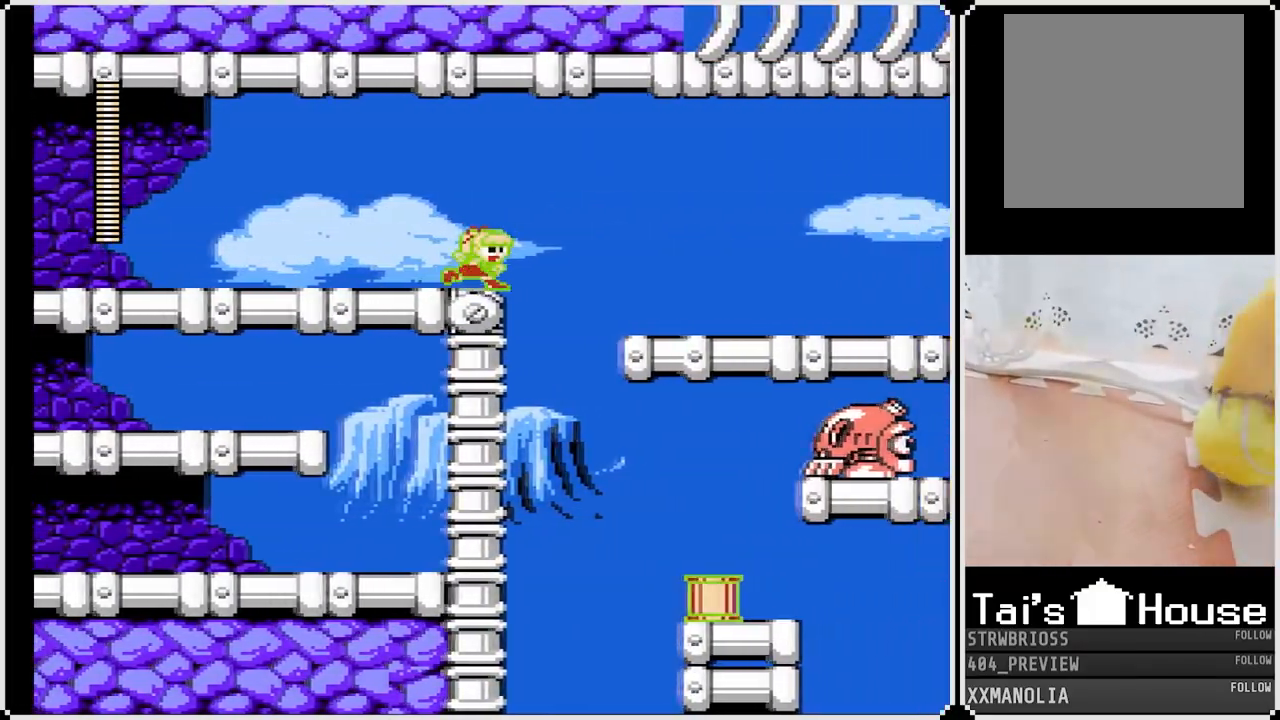
{"buttons": ["SQUARE", "DPAD_RIGHT"], "left_stick": "center", "right_stick": "center", "events": [[50, "CROSS", "down"], [383, "CROSS", "up"]]}
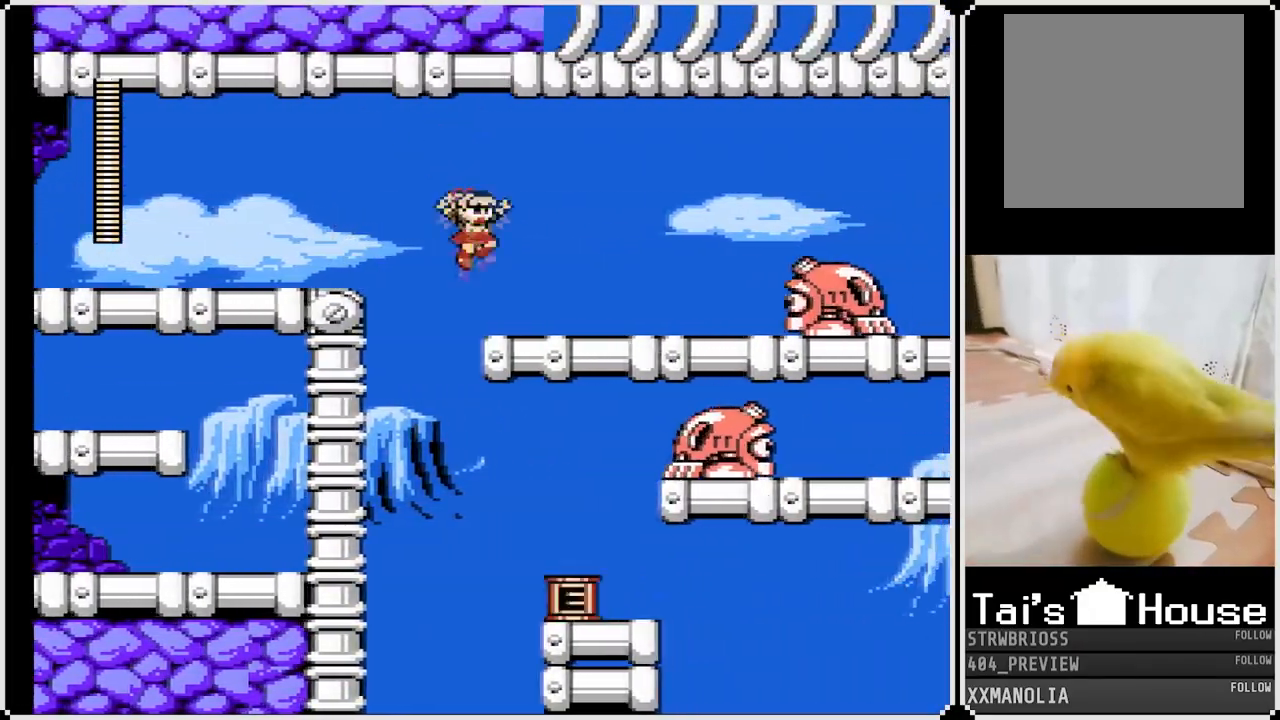
{"buttons": ["DPAD_RIGHT"], "left_stick": "center", "right_stick": "center", "events": [[150, "SQUARE", "up"], [283, "SQUARE", "down"], [467, "SQUARE", "up"]]}
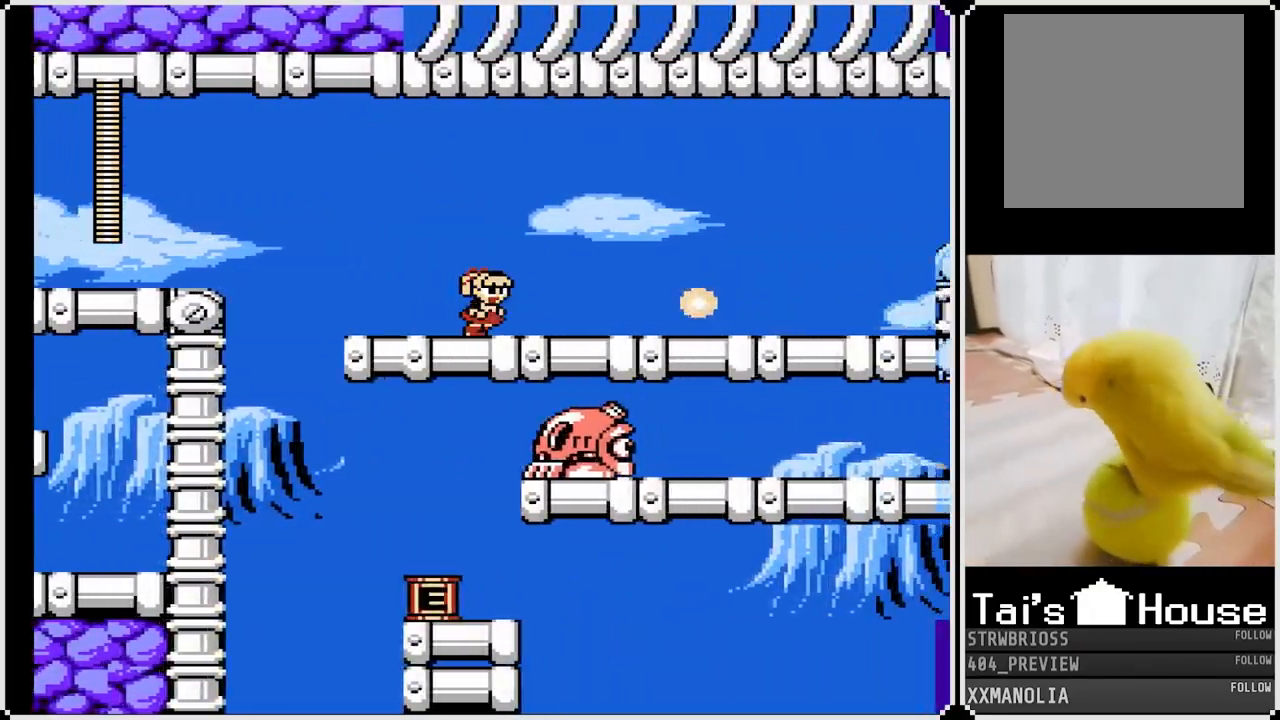
{"buttons": ["DPAD_RIGHT"], "left_stick": "center", "right_stick": "center", "events": []}
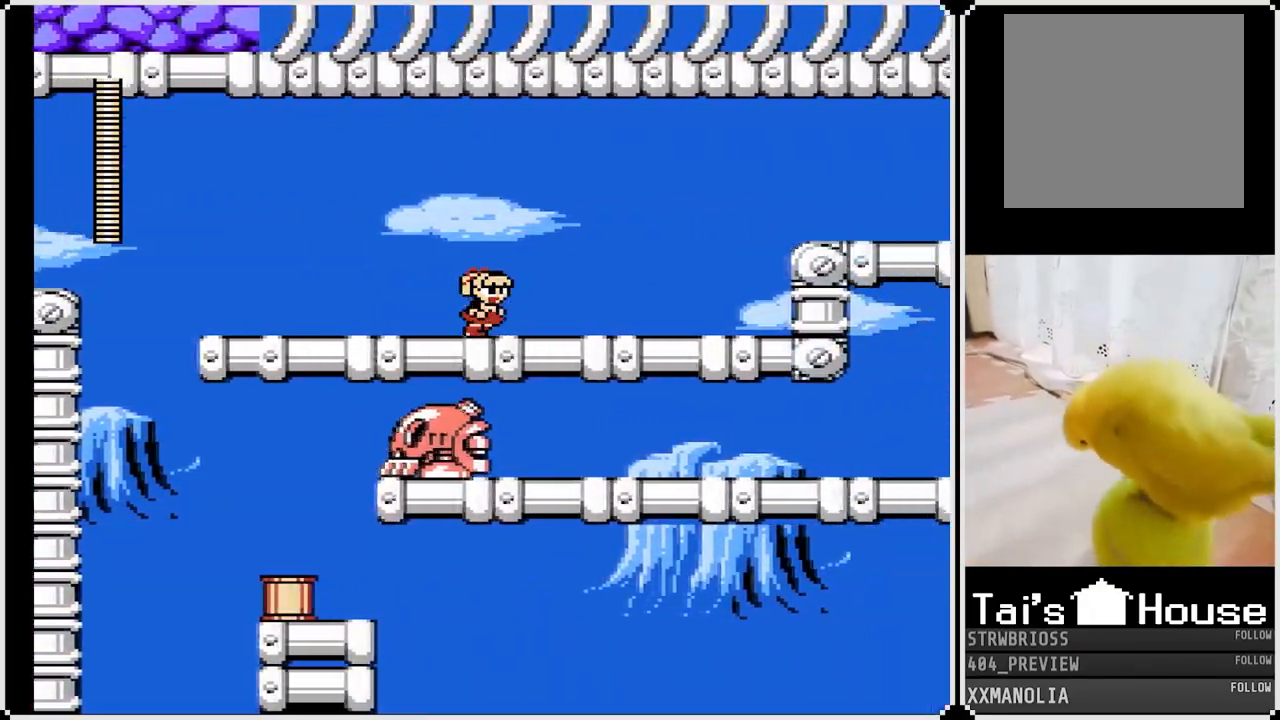
{"buttons": ["SQUARE", "DPAD_RIGHT"], "left_stick": "center", "right_stick": "center", "events": [[83, "CROSS", "down"], [183, "SQUARE", "down"], [383, "CROSS", "up"], [383, "SQUARE", "up"], [433, "SQUARE", "down"]]}
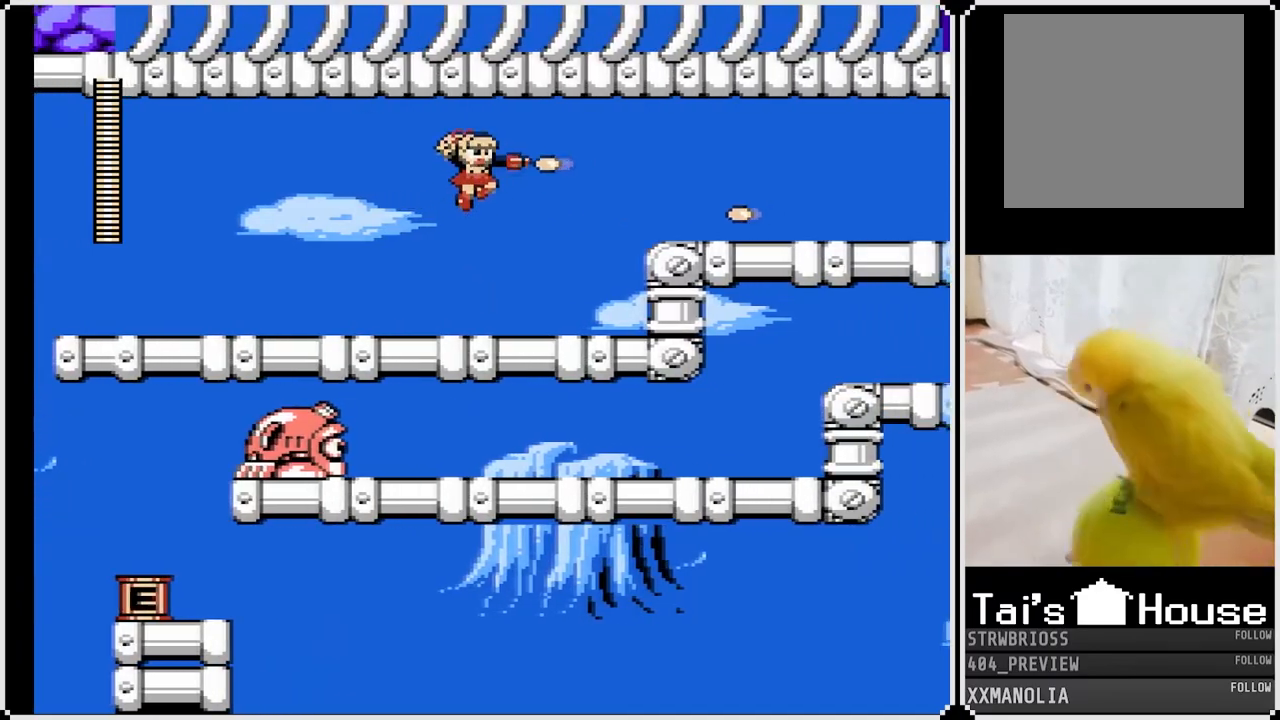
{"buttons": ["CROSS", "SQUARE", "DPAD_RIGHT"], "left_stick": "center", "right_stick": "center", "events": [[133, "SQUARE", "up"], [333, "CROSS", "down"], [417, "SQUARE", "down"]]}
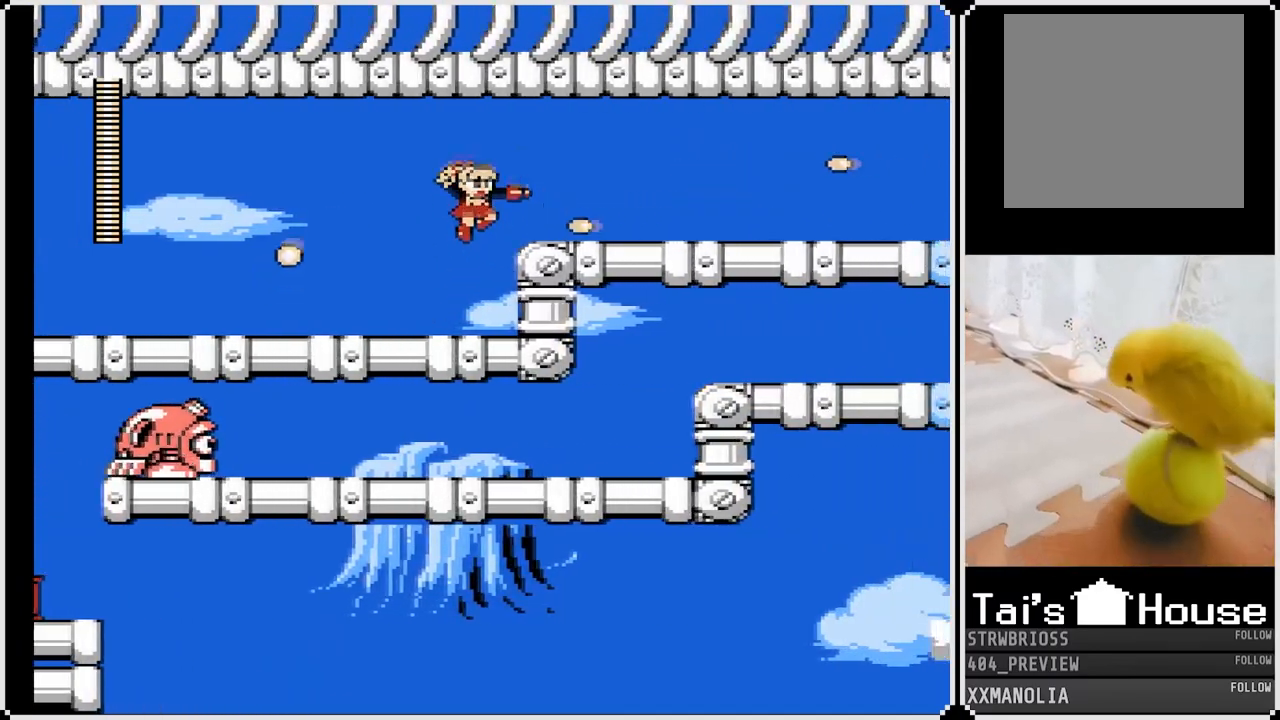
{"buttons": ["DPAD_RIGHT"], "left_stick": "center", "right_stick": "center", "events": [[33, "CROSS", "up"], [133, "SQUARE", "up"], [250, "SQUARE", "down"], [417, "SQUARE", "up"]]}
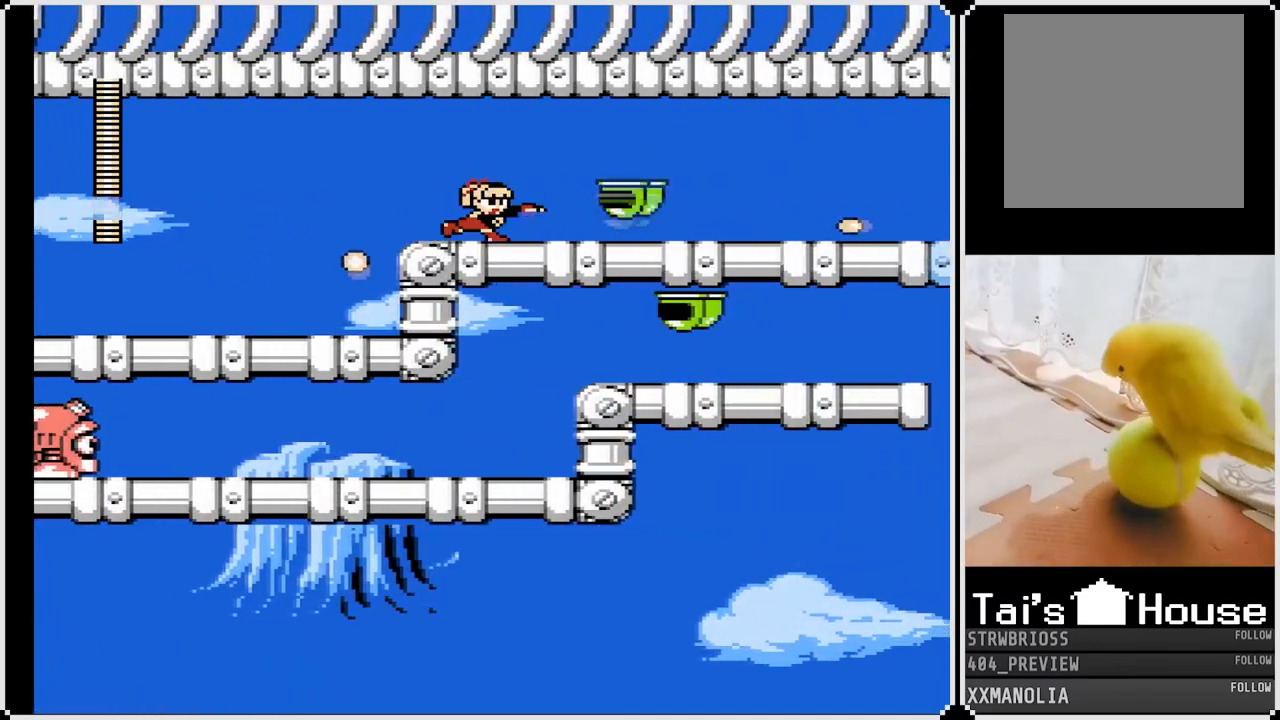
{"buttons": ["SQUARE", "DPAD_RIGHT"], "left_stick": "center", "right_stick": "center", "events": [[33, "SQUARE", "down"], [67, "DPAD_RIGHT", "up"], [117, "SQUARE", "up"], [200, "SQUARE", "down"], [283, "SQUARE", "up"], [333, "DPAD_RIGHT", "down"], [333, "SQUARE", "down"]]}
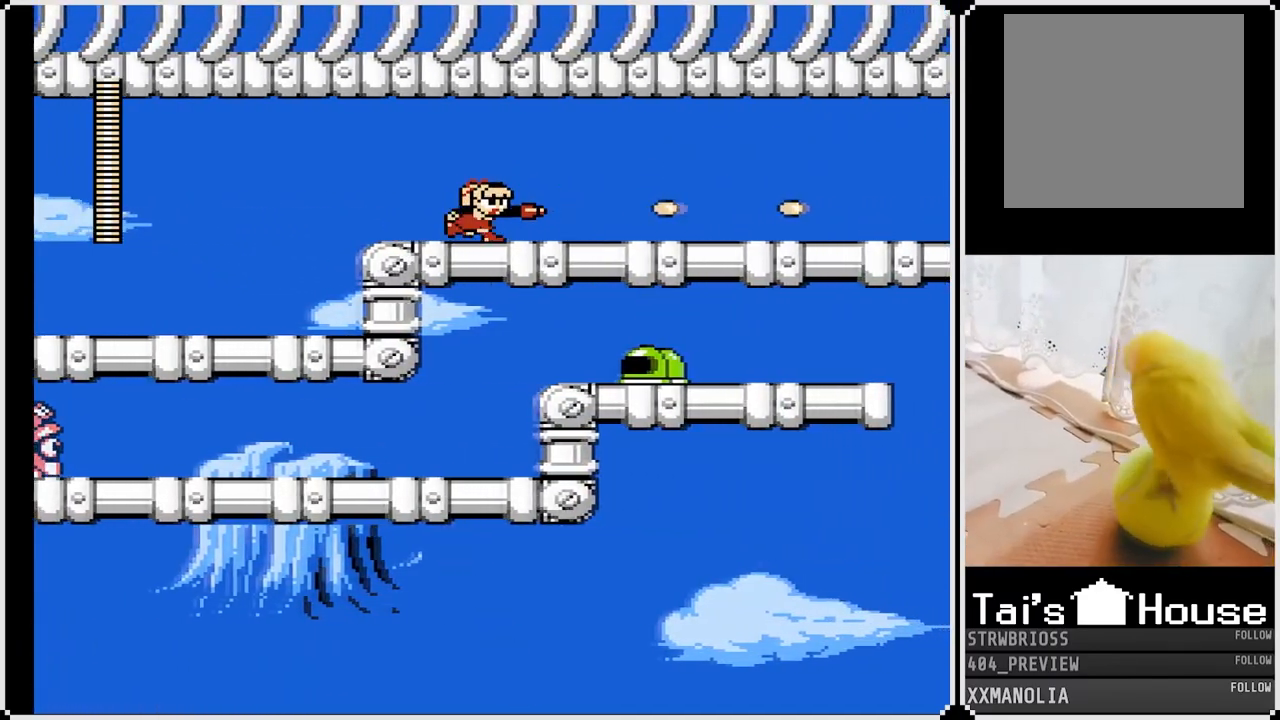
{"buttons": ["DPAD_RIGHT"], "left_stick": "center", "right_stick": "center", "events": [[67, "SQUARE", "up"]]}
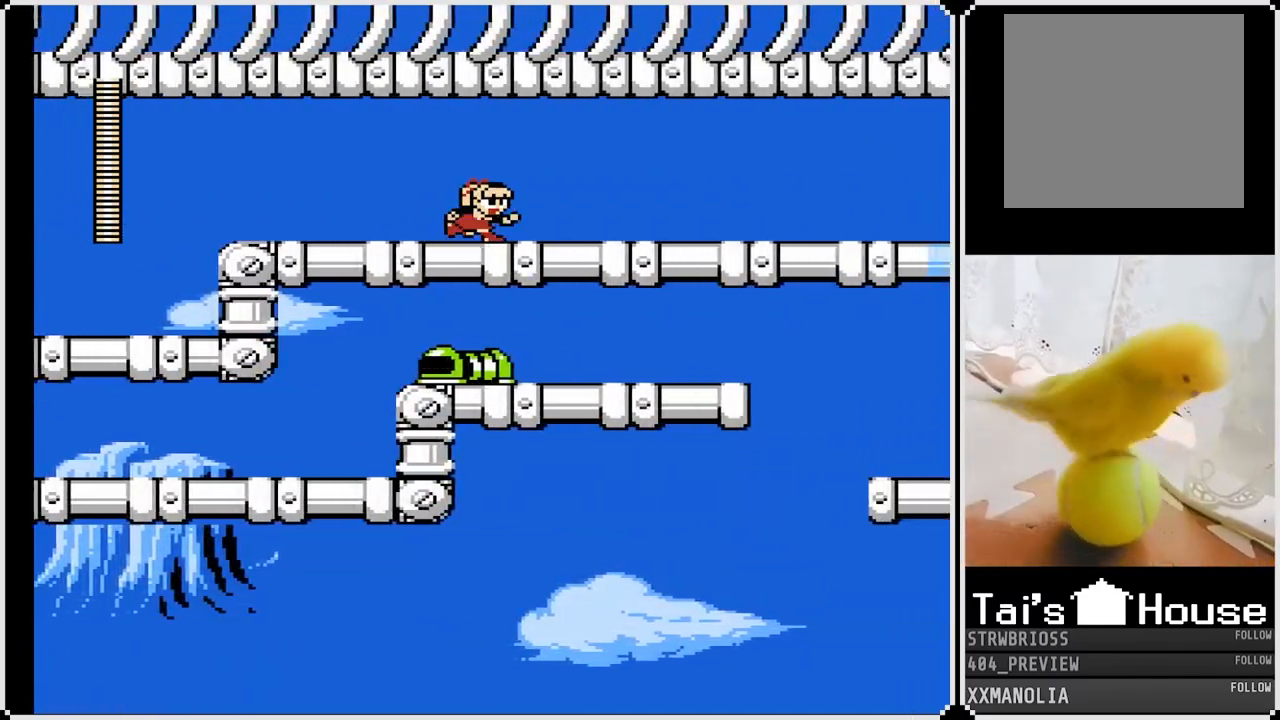
{"buttons": ["SQUARE", "DPAD_RIGHT"], "left_stick": "center", "right_stick": "center", "events": [[383, "SQUARE", "down"]]}
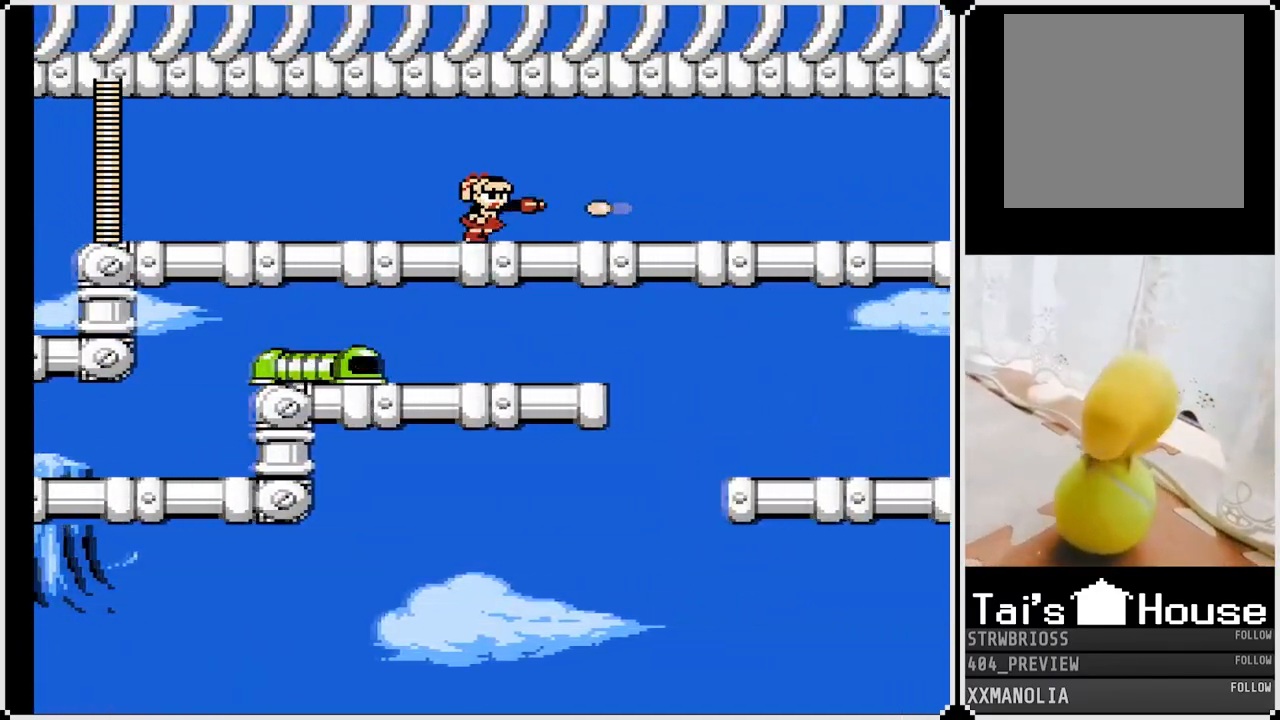
{"buttons": ["DPAD_RIGHT"], "left_stick": "center", "right_stick": "center", "events": [[17, "SQUARE", "up"], [150, "SQUARE", "down"], [250, "SQUARE", "up"]]}
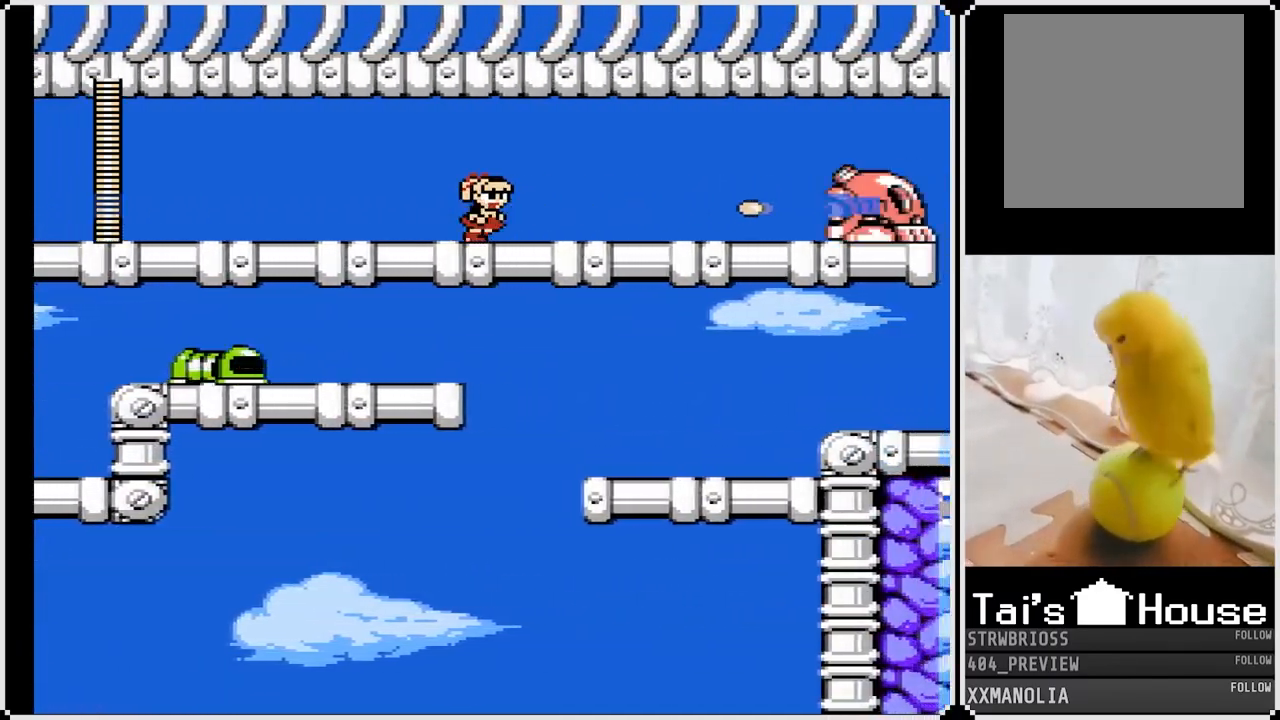
{"buttons": ["DPAD_RIGHT"], "left_stick": "center", "right_stick": "center", "events": [[50, "SQUARE", "down"], [167, "SQUARE", "up"], [217, "SQUARE", "down"], [317, "SQUARE", "up"], [400, "SQUARE", "down"], [500, "SQUARE", "up"]]}
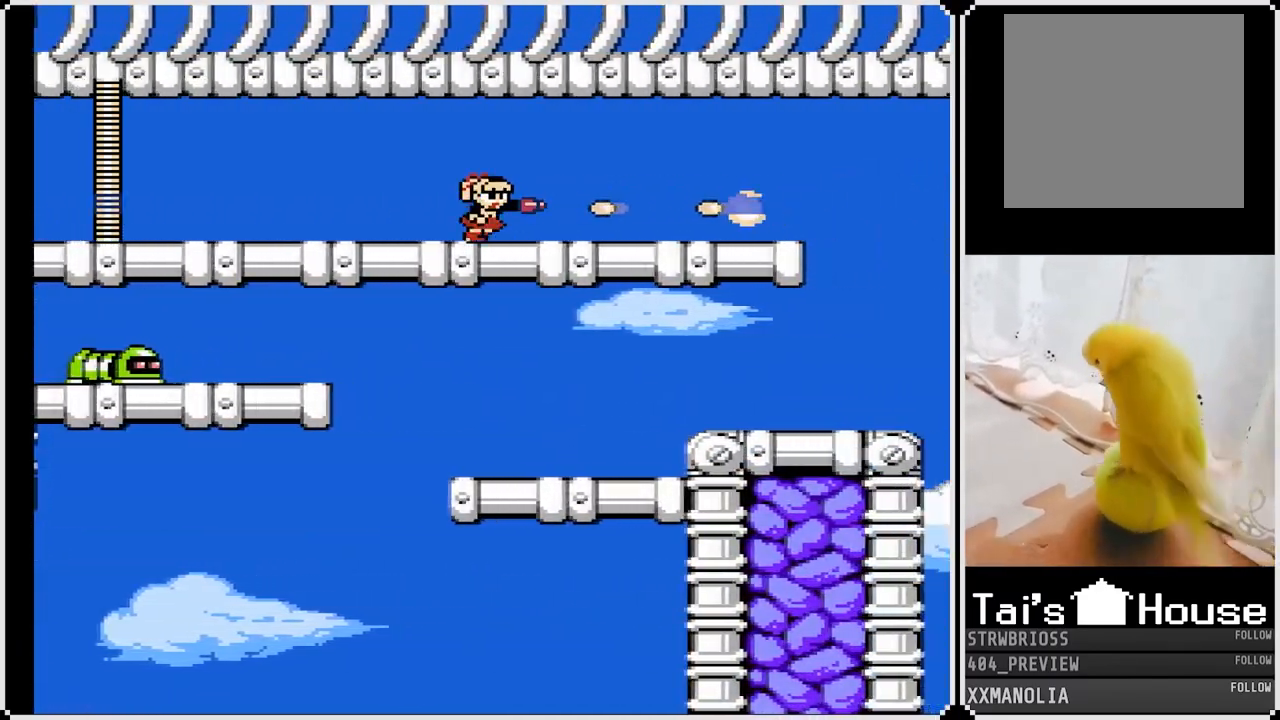
{"buttons": ["DPAD_RIGHT"], "left_stick": "center", "right_stick": "center", "events": [[283, "SQUARE", "down"], [450, "SQUARE", "up"]]}
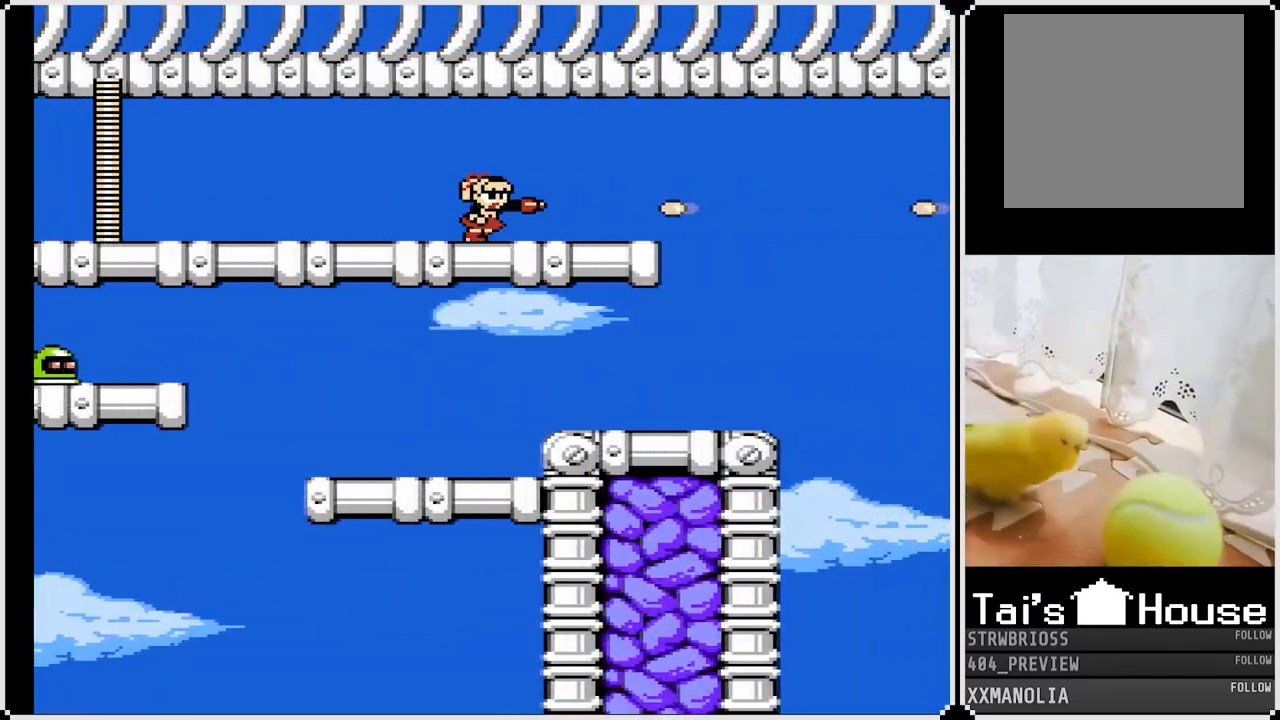
{"buttons": ["SQUARE", "DPAD_RIGHT"], "left_stick": "center", "right_stick": "center", "events": [[250, "SQUARE", "down"], [367, "SQUARE", "up"], [433, "SQUARE", "down"]]}
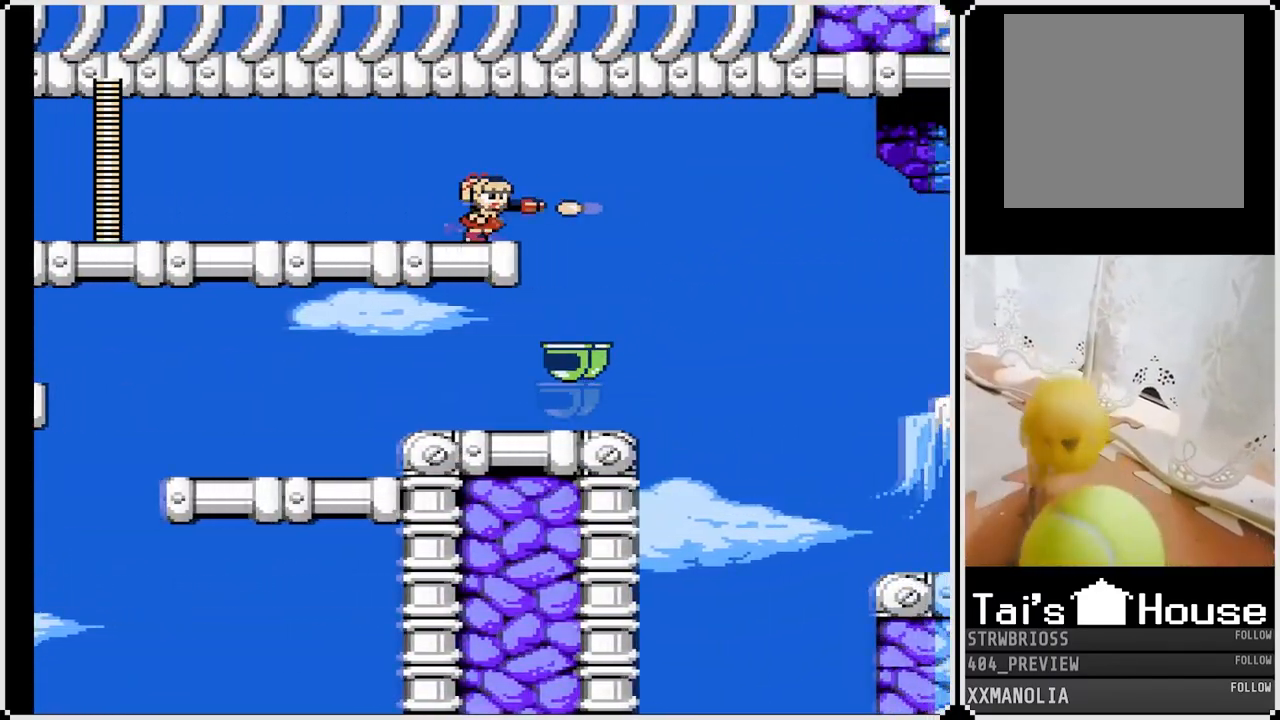
{"buttons": [], "left_stick": "center", "right_stick": "center", "events": [[50, "SQUARE", "up"], [150, "DPAD_RIGHT", "up"]]}
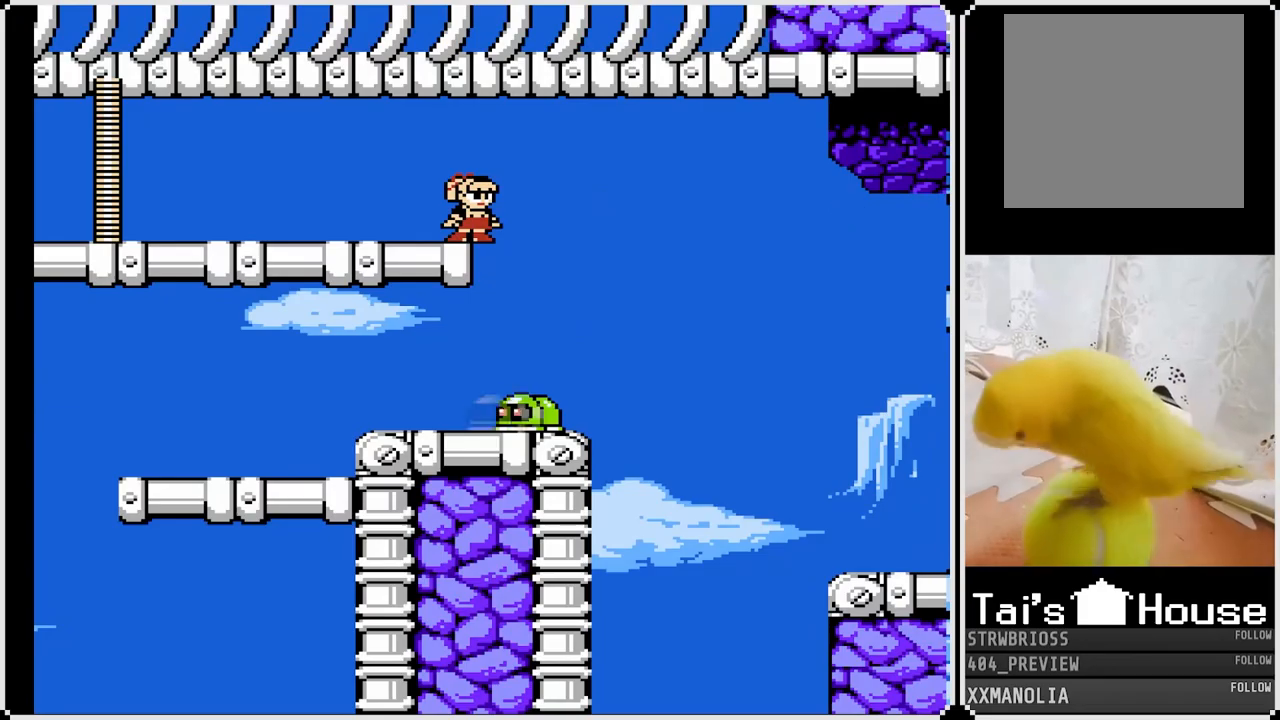
{"buttons": ["DPAD_RIGHT"], "left_stick": "center", "right_stick": "center", "events": [[383, "CROSS", "down"], [383, "DPAD_RIGHT", "down"], [500, "CROSS", "up"]]}
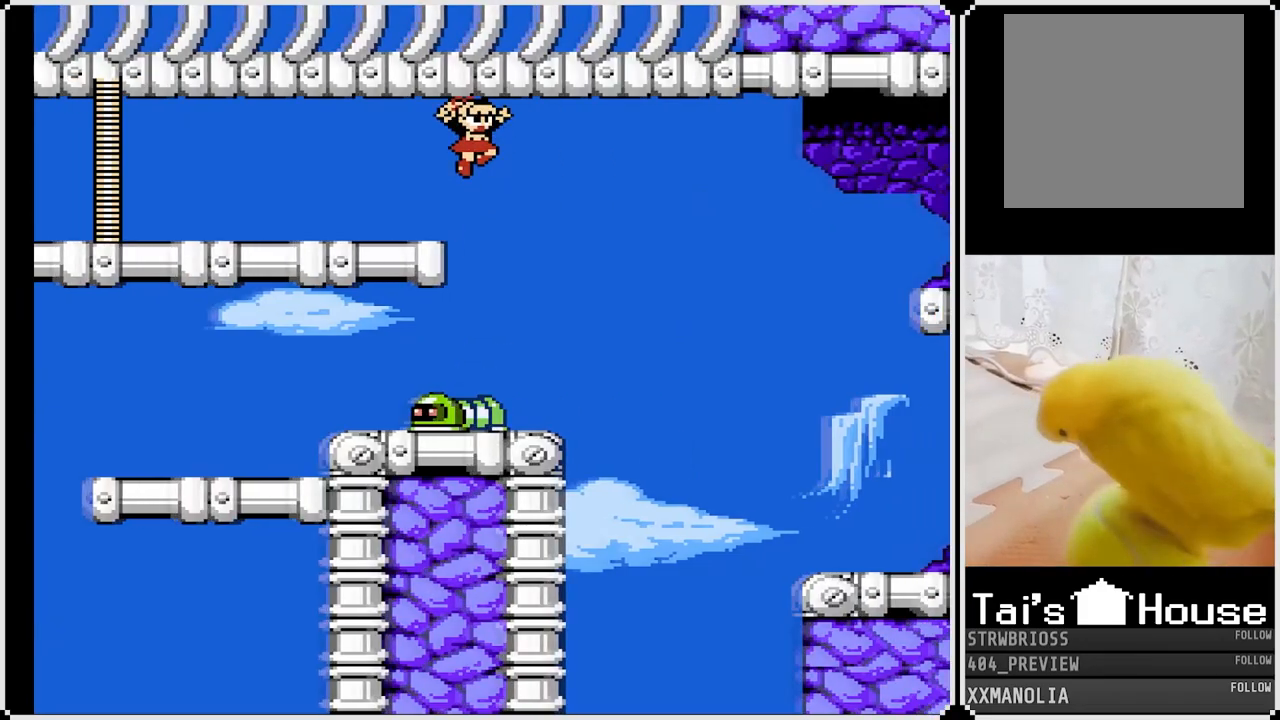
{"buttons": ["SQUARE"], "left_stick": "center", "right_stick": "center", "events": [[233, "DPAD_RIGHT", "up"], [367, "DPAD_LEFT", "down"], [467, "DPAD_LEFT", "up"], [467, "SQUARE", "down"]]}
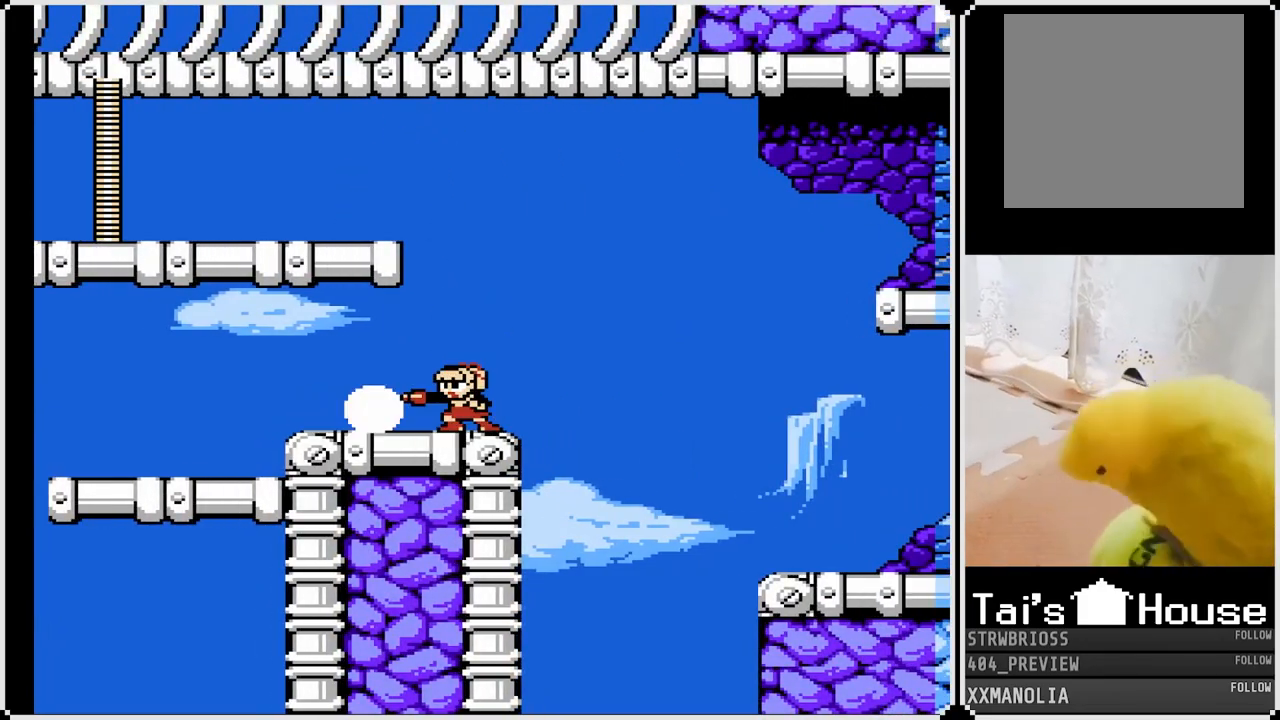
{"buttons": ["SQUARE", "DPAD_LEFT"], "left_stick": "center", "right_stick": "center", "events": [[67, "SQUARE", "up"], [133, "SQUARE", "down"], [183, "DPAD_LEFT", "down"], [250, "SQUARE", "up"], [267, "SQUARE", "down"]]}
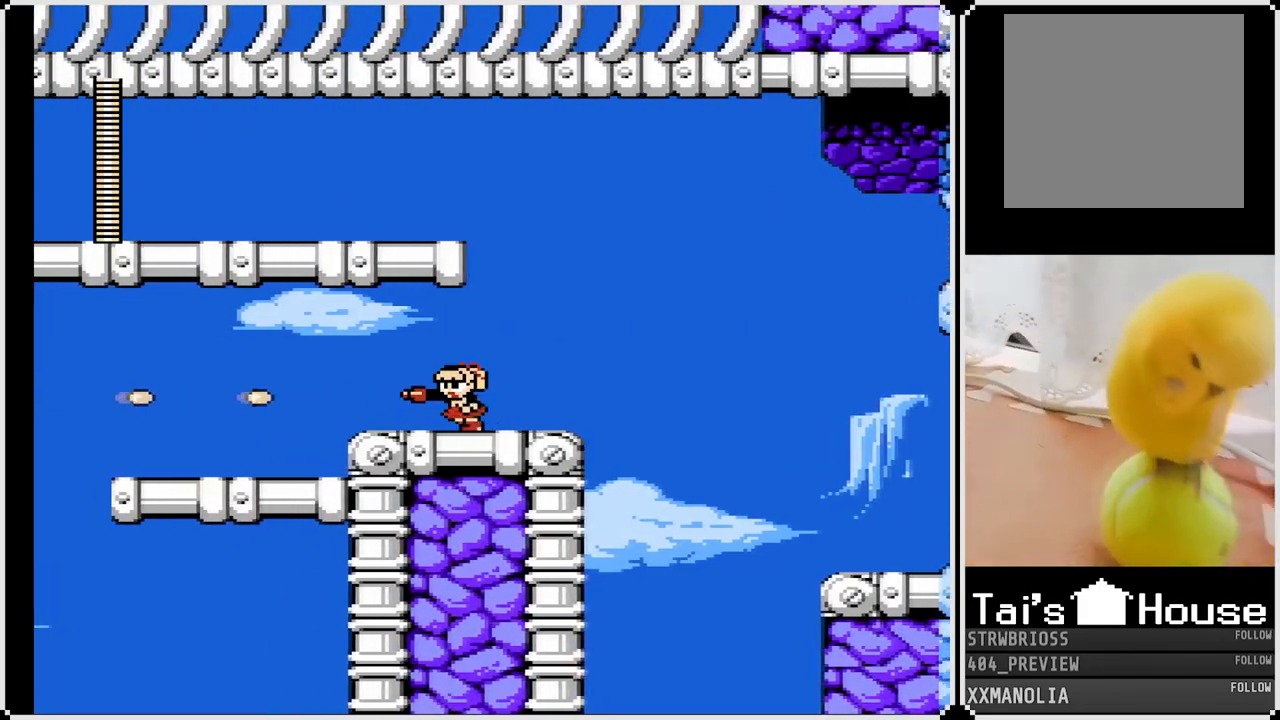
{"buttons": ["DPAD_LEFT"], "left_stick": "center", "right_stick": "center", "events": [[483, "SQUARE", "up"]]}
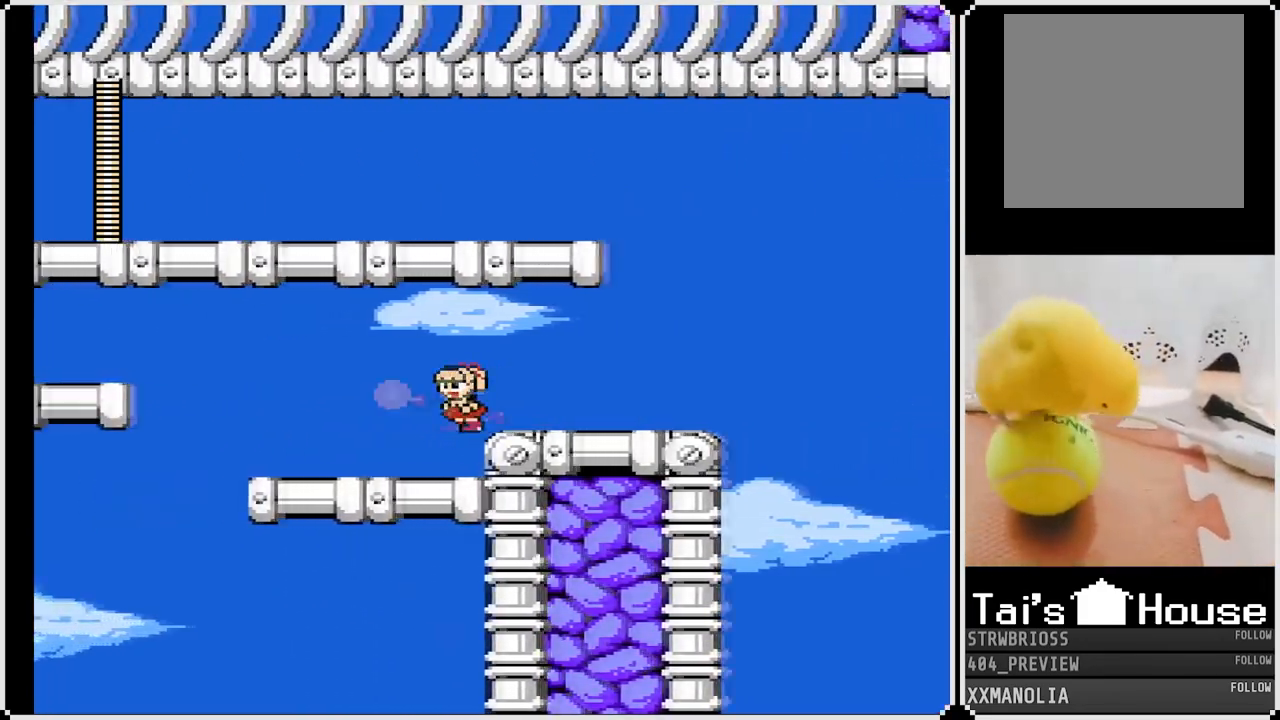
{"buttons": ["DPAD_LEFT"], "left_stick": "center", "right_stick": "center", "events": []}
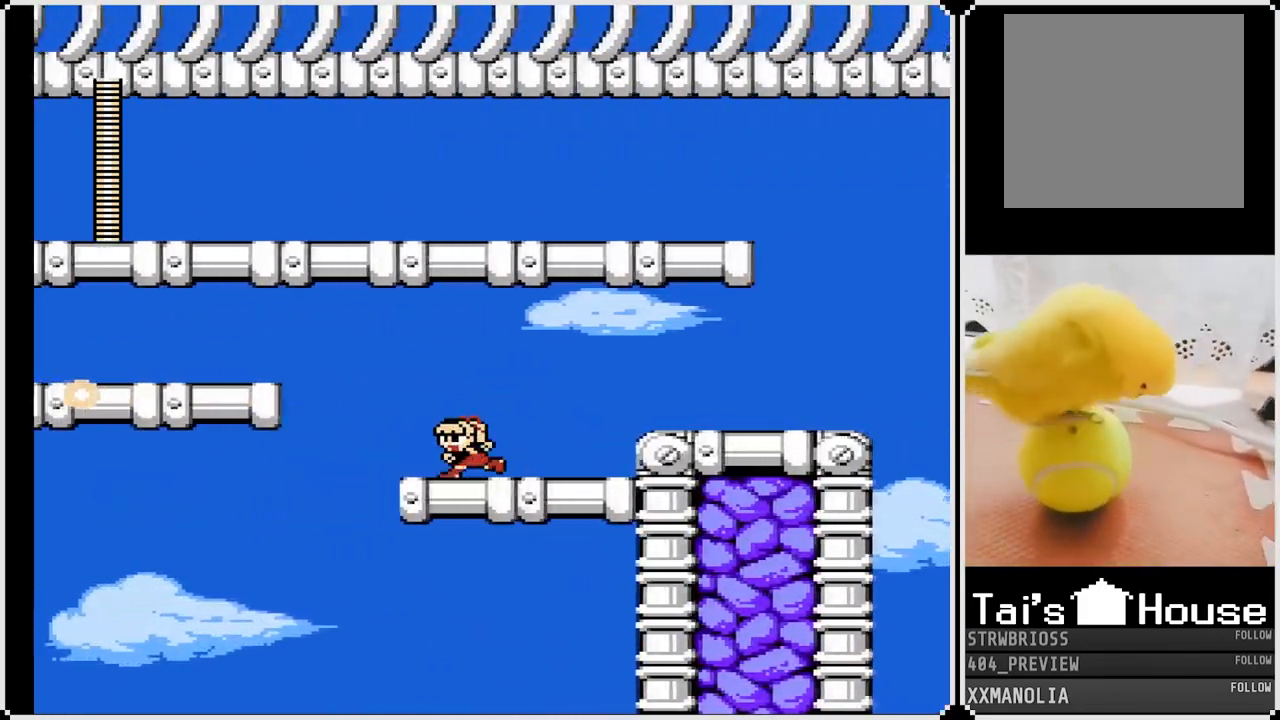
{"buttons": ["CROSS", "DPAD_LEFT"], "left_stick": "center", "right_stick": "center", "events": [[267, "CROSS", "down"]]}
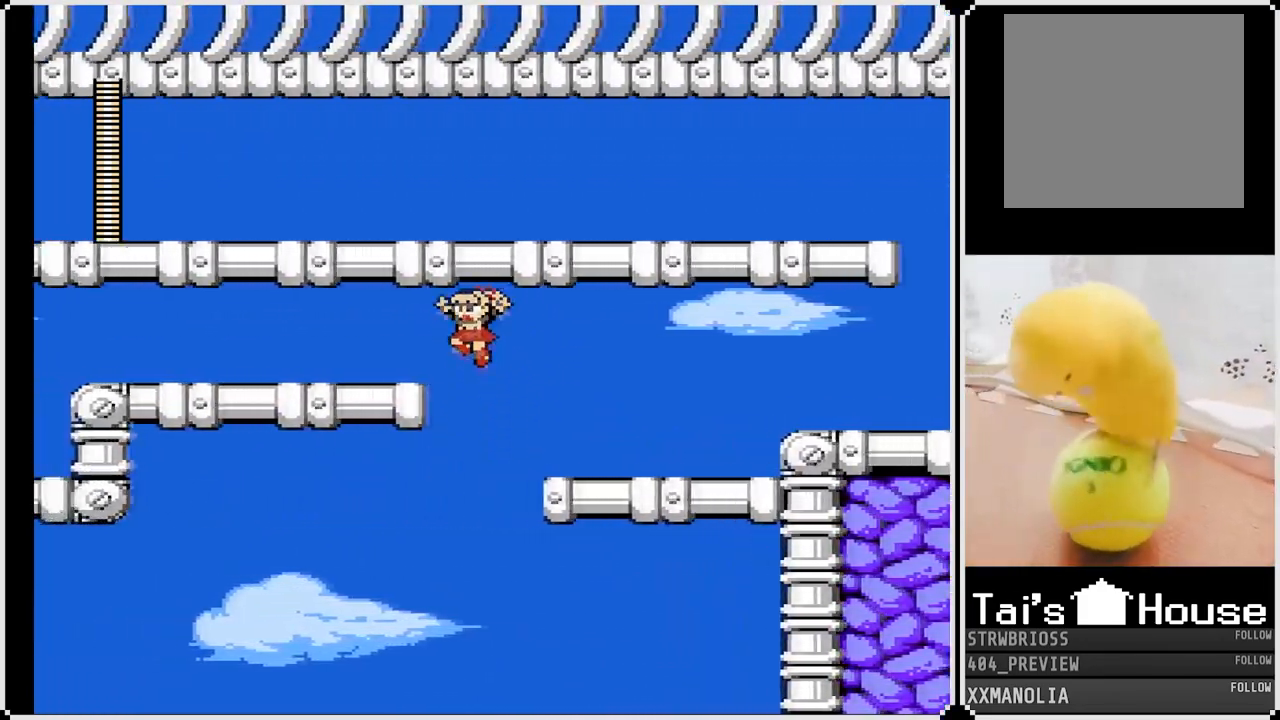
{"buttons": [], "left_stick": "center", "right_stick": "center", "events": [[267, "CROSS", "up"], [467, "DPAD_LEFT", "up"]]}